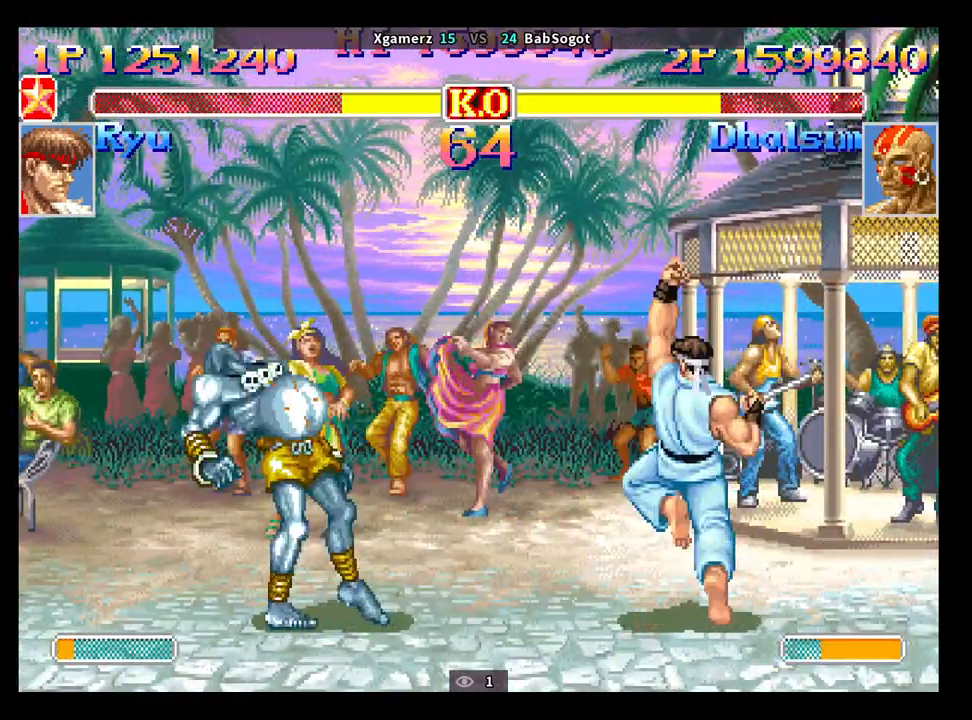
Gameplay with a controller (arcade stick); each line is a JSON object with the inputs held at the frame after it. "events" lists button and stick changes between this image and that frame as [ms after this image, input, new state], when the widget could be followed in between. Not read: L3 R3.
{"buttons": [], "left_stick": "center", "events": [[100, "left_stick", "center"]]}
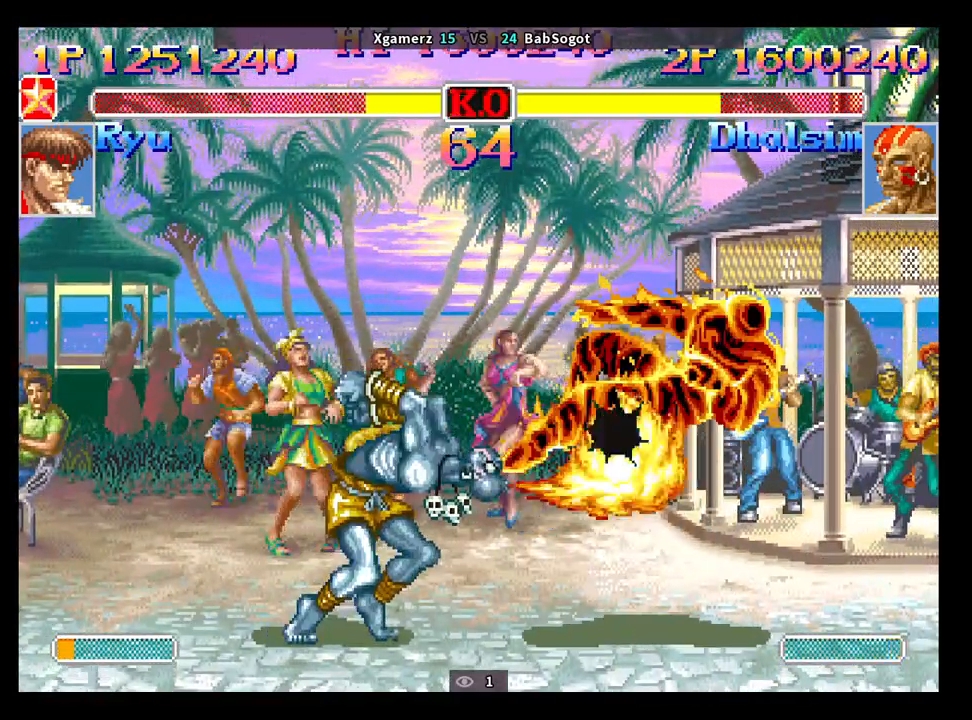
{"buttons": [], "left_stick": "center", "events": []}
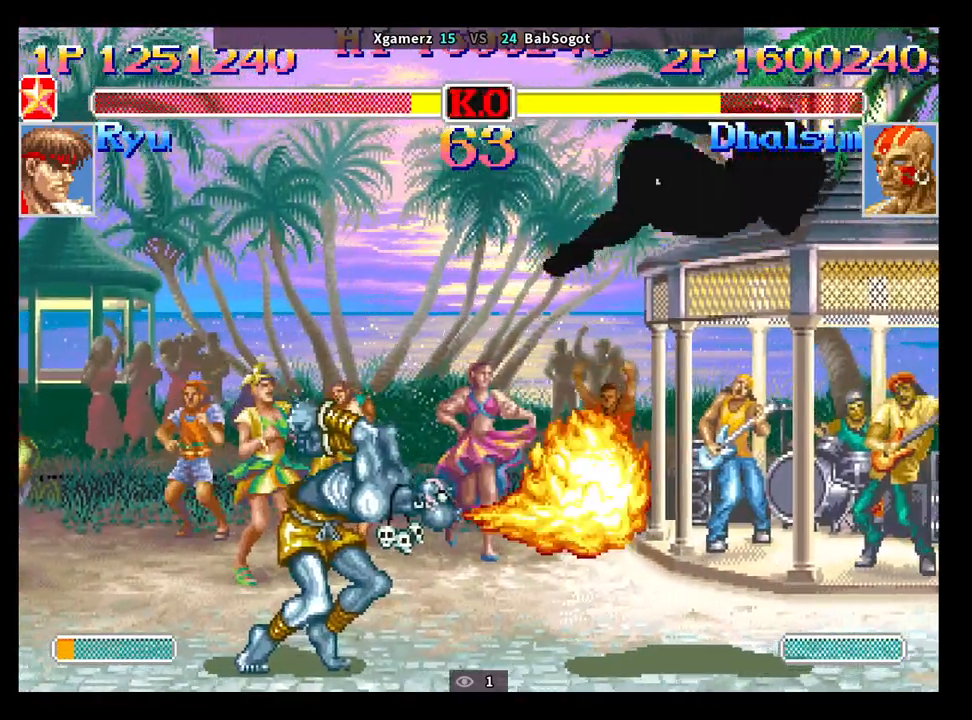
{"buttons": [], "left_stick": "center", "events": []}
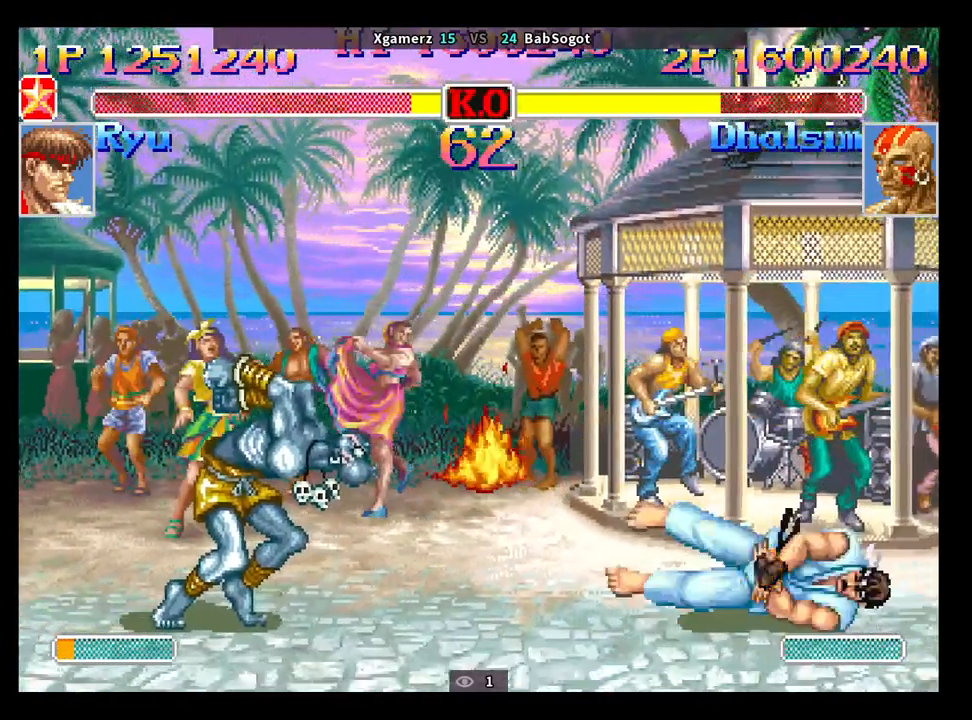
{"buttons": [], "left_stick": "center", "events": [[17, "left_stick", "down"], [133, "left_stick", "right"], [167, "SQUARE", "down"], [200, "SQUARE", "up"], [250, "left_stick", "center"], [300, "SQUARE", "down"], [350, "SQUARE", "up"]]}
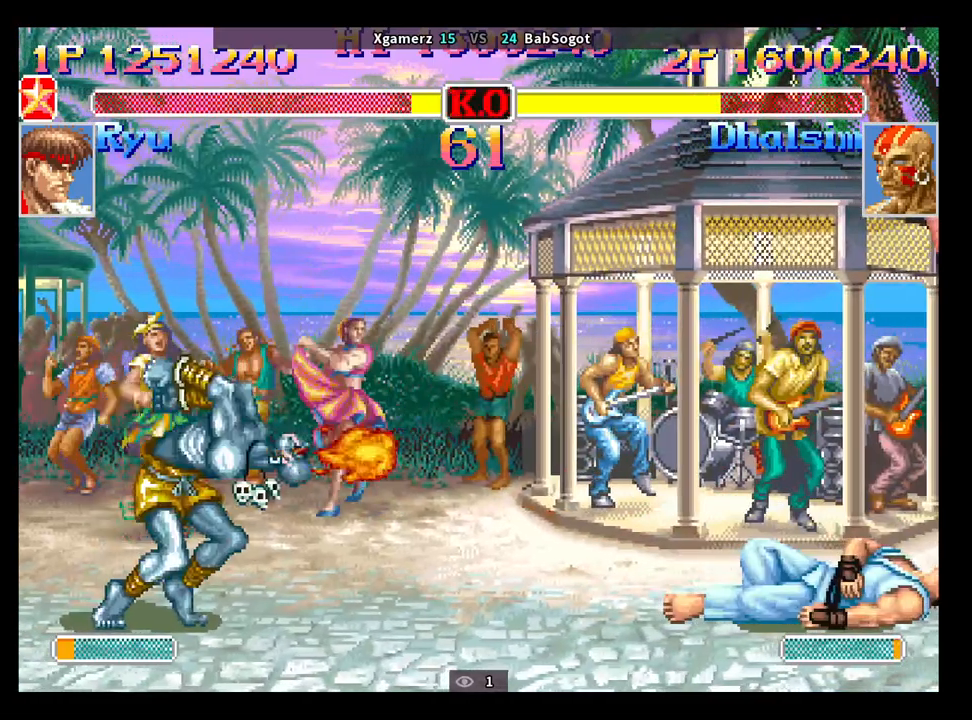
{"buttons": [], "left_stick": "right", "events": [[250, "left_stick", "right"], [333, "left_stick", "down"], [417, "R1", "down"], [417, "SQUARE", "down"], [417, "TRIANGLE", "down"], [450, "left_stick", "right"], [467, "SQUARE", "up"], [483, "R1", "up"], [483, "TRIANGLE", "up"]]}
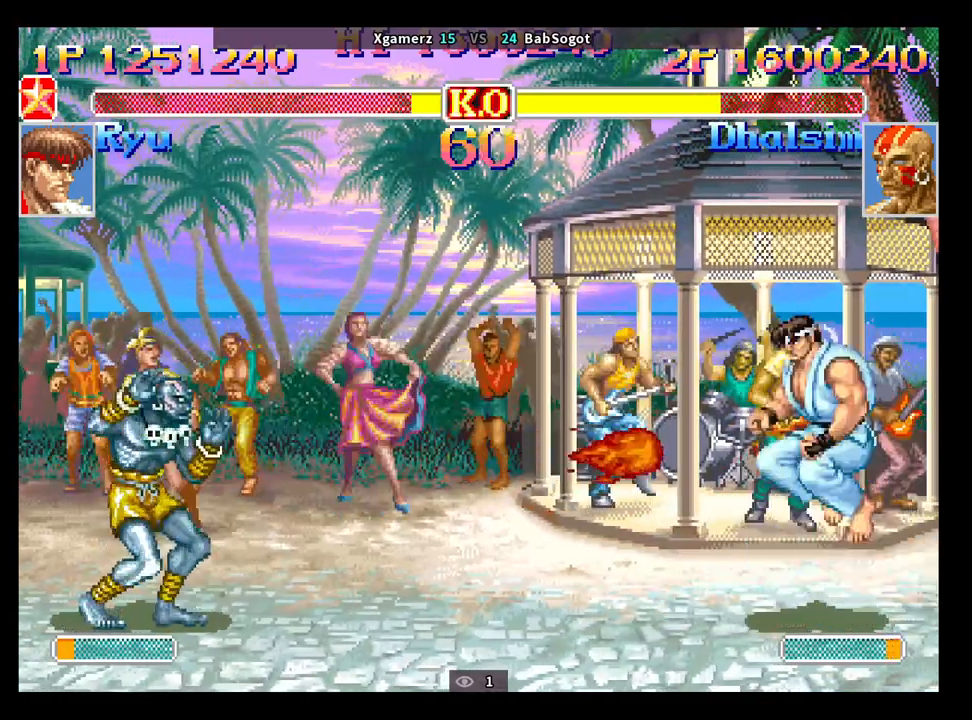
{"buttons": [], "left_stick": "right", "events": [[367, "TRIANGLE", "down"], [383, "TRIANGLE", "up"]]}
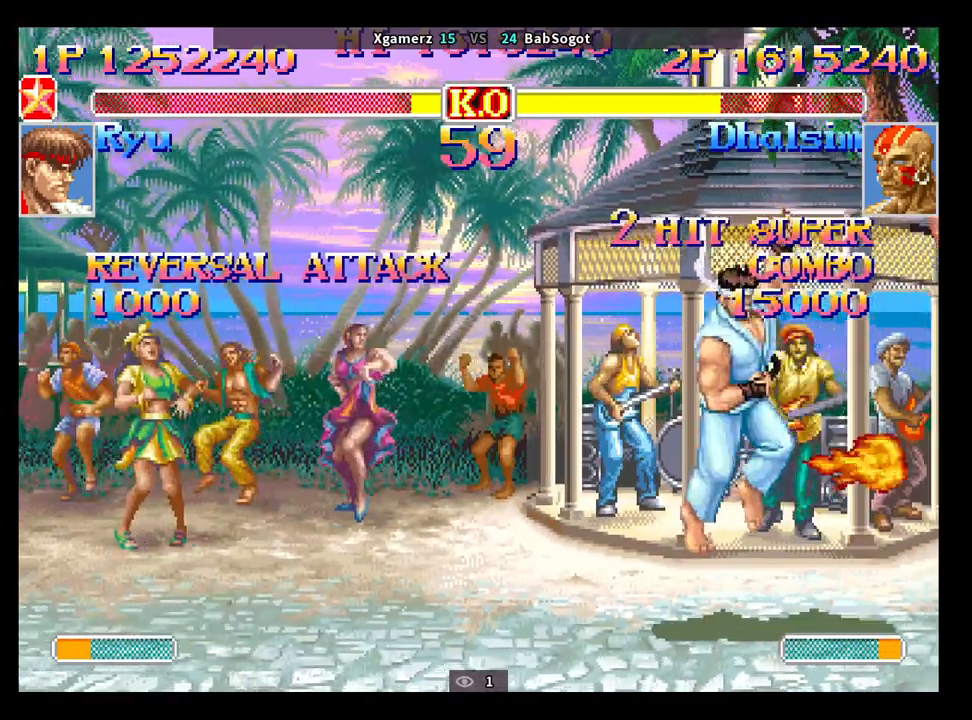
{"buttons": [], "left_stick": "right", "events": [[33, "TRIANGLE", "down"], [67, "TRIANGLE", "up"], [117, "TRIANGLE", "down"], [150, "TRIANGLE", "up"], [183, "TRIANGLE", "down"], [217, "TRIANGLE", "up"], [250, "TRIANGLE", "down"], [300, "TRIANGLE", "up"], [333, "TRIANGLE", "down"], [350, "TRIANGLE", "up"], [383, "TRIANGLE", "down"], [417, "TRIANGLE", "up"], [467, "TRIANGLE", "down"], [483, "TRIANGLE", "up"]]}
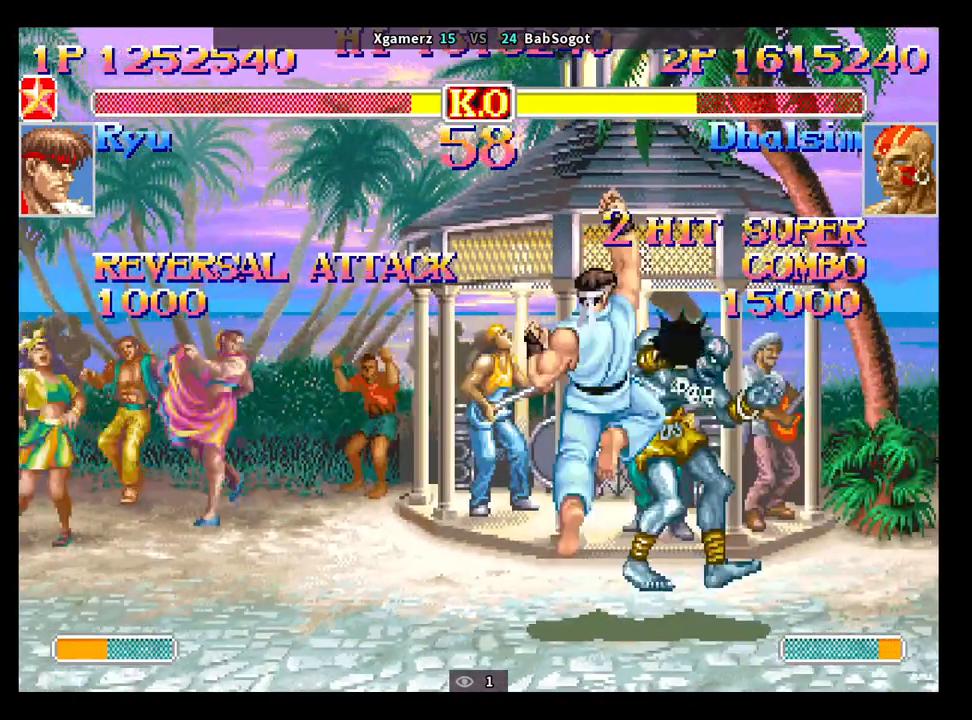
{"buttons": ["TRIANGLE", "R1"], "left_stick": "down-right", "events": [[17, "TRIANGLE", "down"], [67, "TRIANGLE", "up"], [400, "CROSS", "down"], [417, "SQUARE", "down"], [433, "R1", "down"], [433, "TRIANGLE", "down"], [467, "left_stick", "down-right"], [483, "CROSS", "up"], [500, "SQUARE", "up"]]}
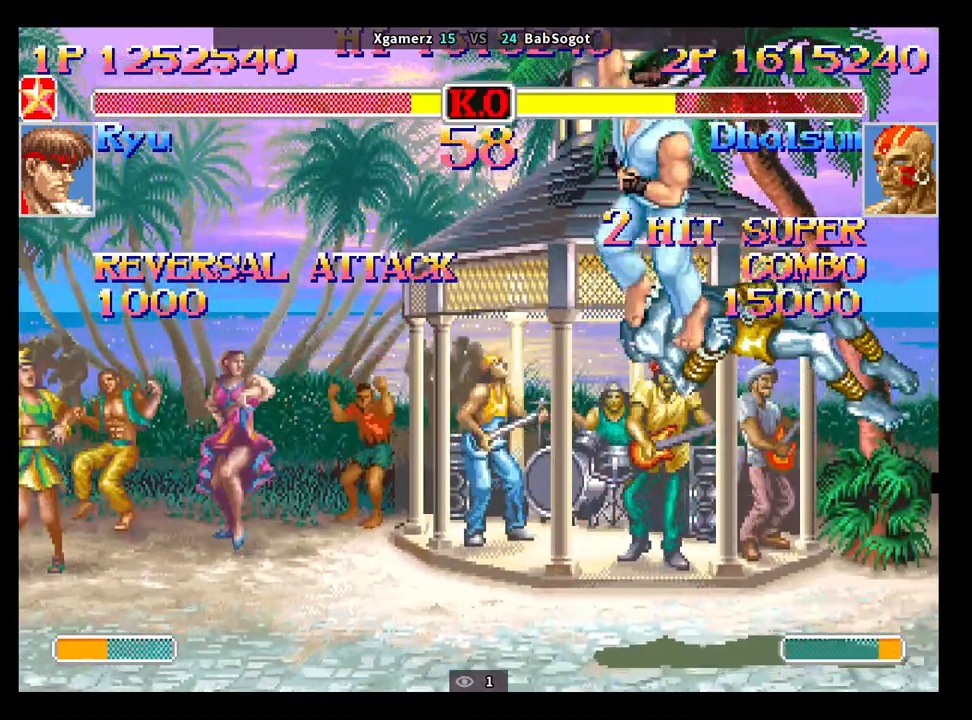
{"buttons": [], "left_stick": "down-right", "events": [[33, "R1", "up"], [33, "TRIANGLE", "up"], [133, "CROSS", "down"], [183, "R1", "down"], [183, "SQUARE", "down"], [183, "TRIANGLE", "down"], [217, "CROSS", "up"], [217, "SQUARE", "up"], [250, "TRIANGLE", "up"], [267, "R1", "up"], [383, "CROSS", "down"], [417, "SQUARE", "down"], [417, "TRIANGLE", "down"], [433, "R1", "down"], [450, "CROSS", "up"], [467, "SQUARE", "up"], [483, "R1", "up"], [483, "TRIANGLE", "up"]]}
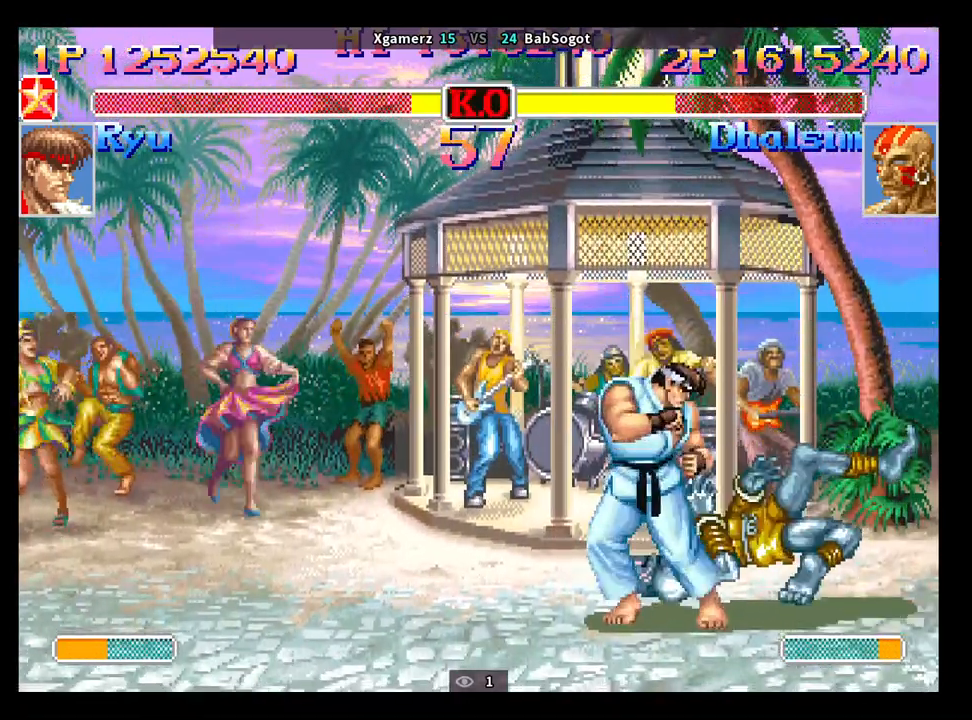
{"buttons": [], "left_stick": "left", "events": [[500, "left_stick", "left"]]}
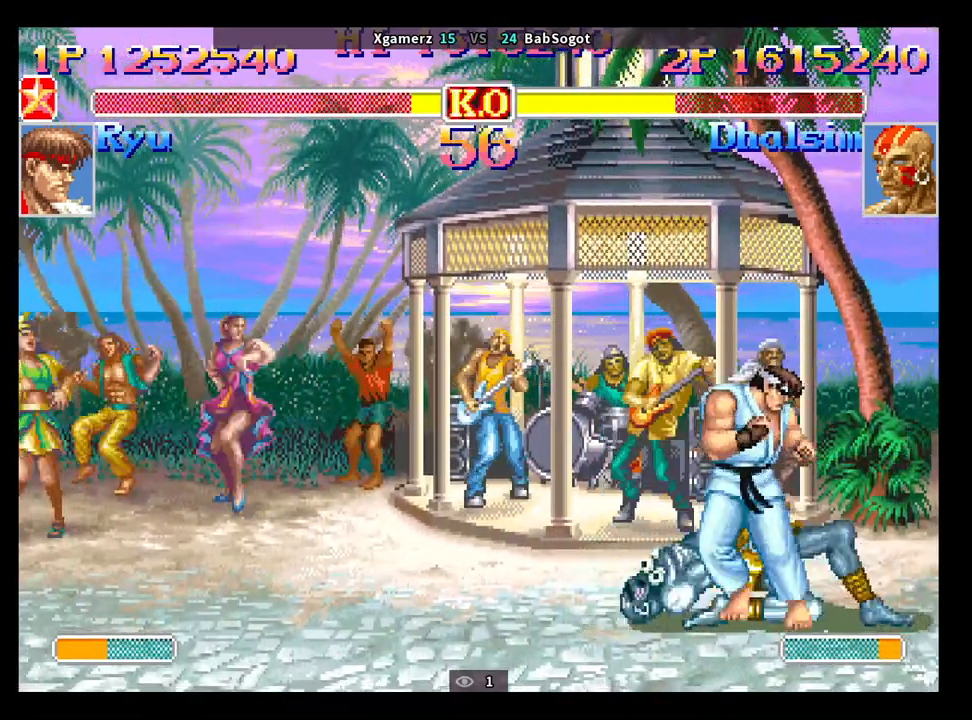
{"buttons": [], "left_stick": "down-right", "events": [[50, "left_stick", "down"], [150, "R1", "down"], [150, "SQUARE", "down"], [150, "TRIANGLE", "down"], [167, "left_stick", "down-right"], [200, "R1", "up"], [217, "SQUARE", "up"], [217, "TRIANGLE", "up"]]}
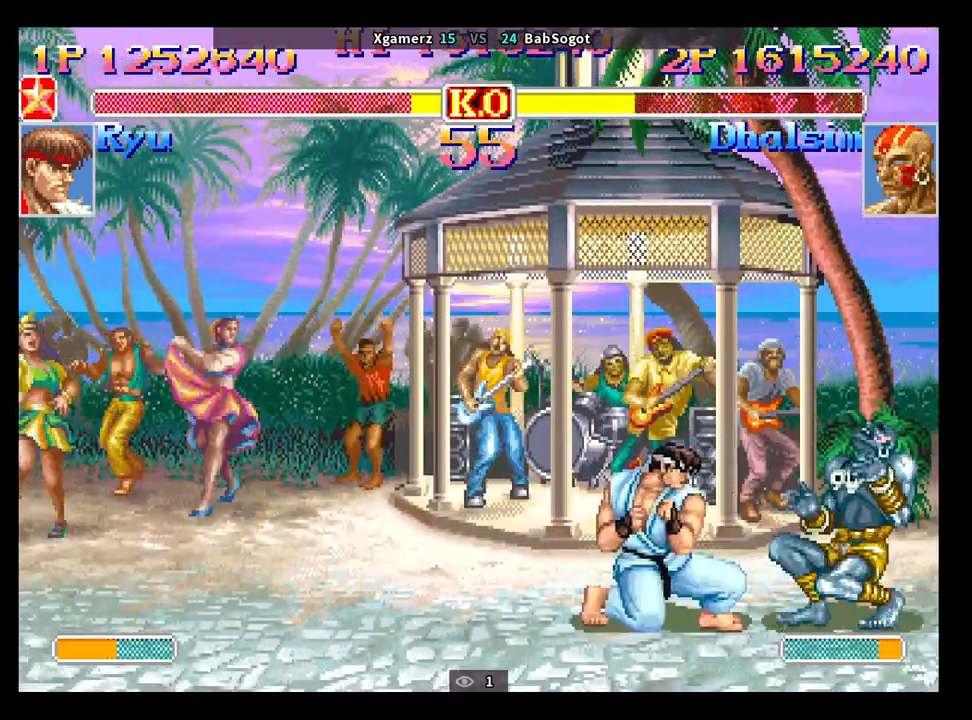
{"buttons": [], "left_stick": "down-right", "events": [[100, "CIRCLE", "down"], [217, "CIRCLE", "up"]]}
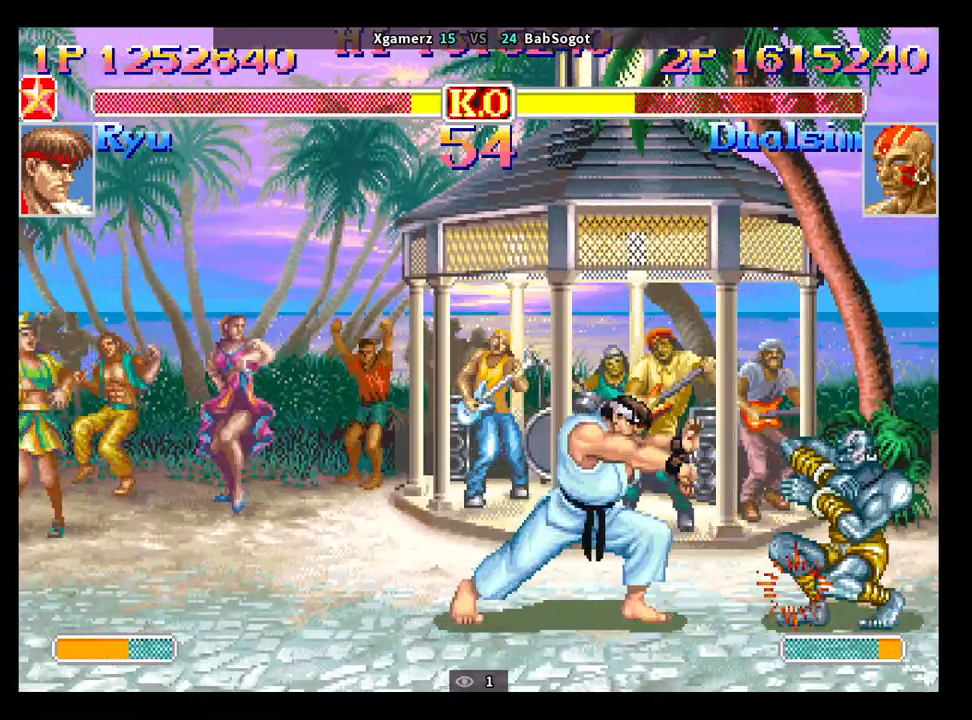
{"buttons": [], "left_stick": "down-right", "events": [[100, "CIRCLE", "down"], [233, "CIRCLE", "up"]]}
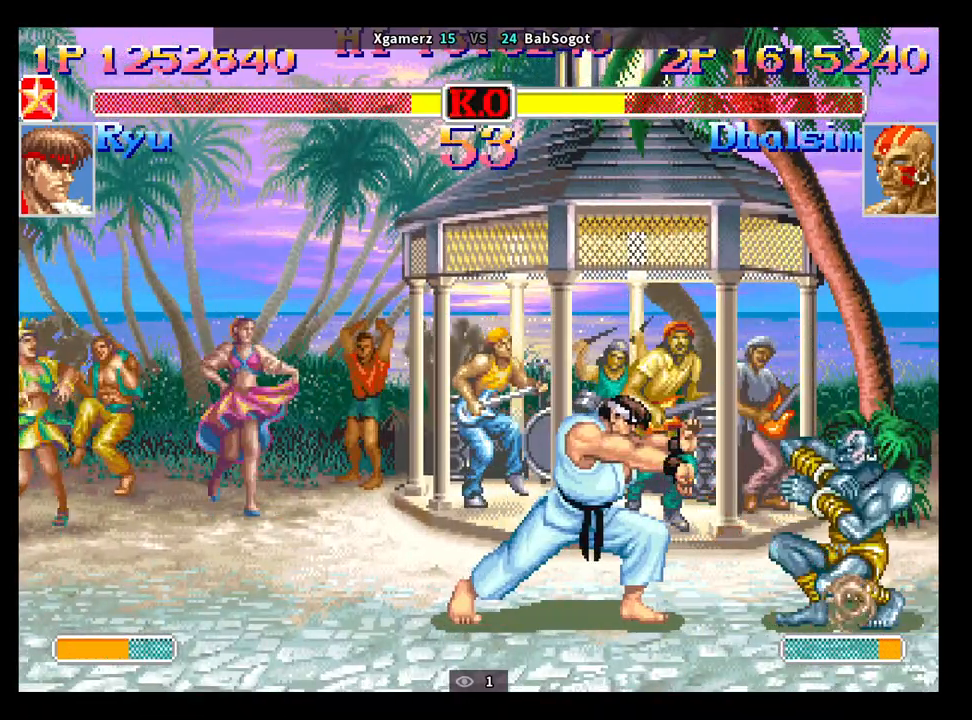
{"buttons": [], "left_stick": "right", "events": [[50, "CIRCLE", "down"], [150, "CIRCLE", "up"], [367, "left_stick", "center"], [483, "left_stick", "right"]]}
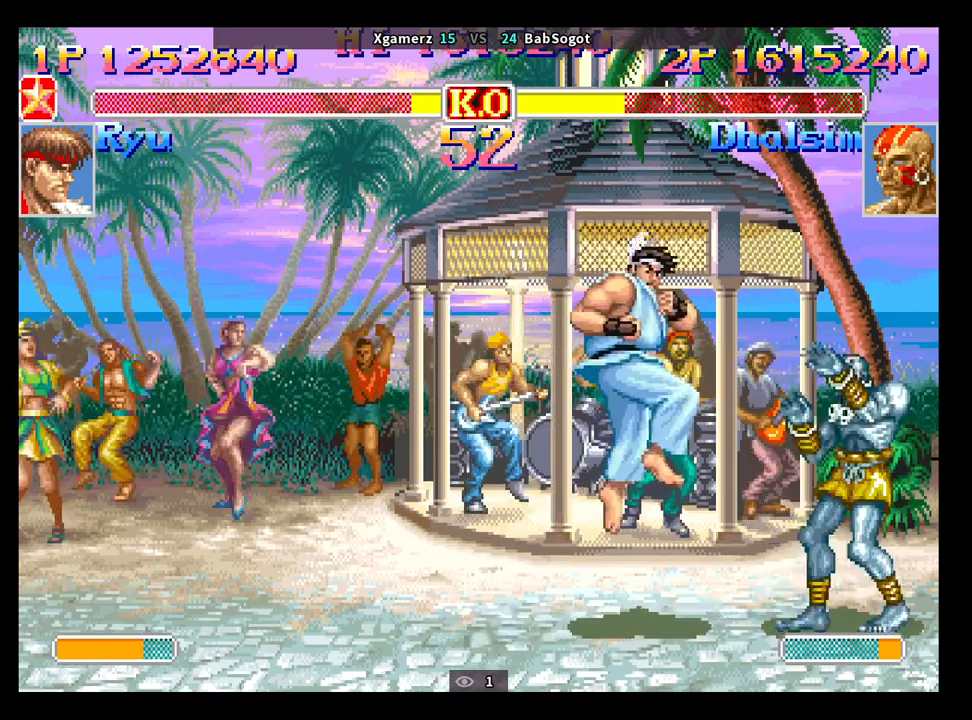
{"buttons": ["CIRCLE"], "left_stick": "down-right", "events": [[50, "CIRCLE", "down"], [50, "left_stick", "down-right"], [217, "CIRCLE", "up"], [483, "CIRCLE", "down"]]}
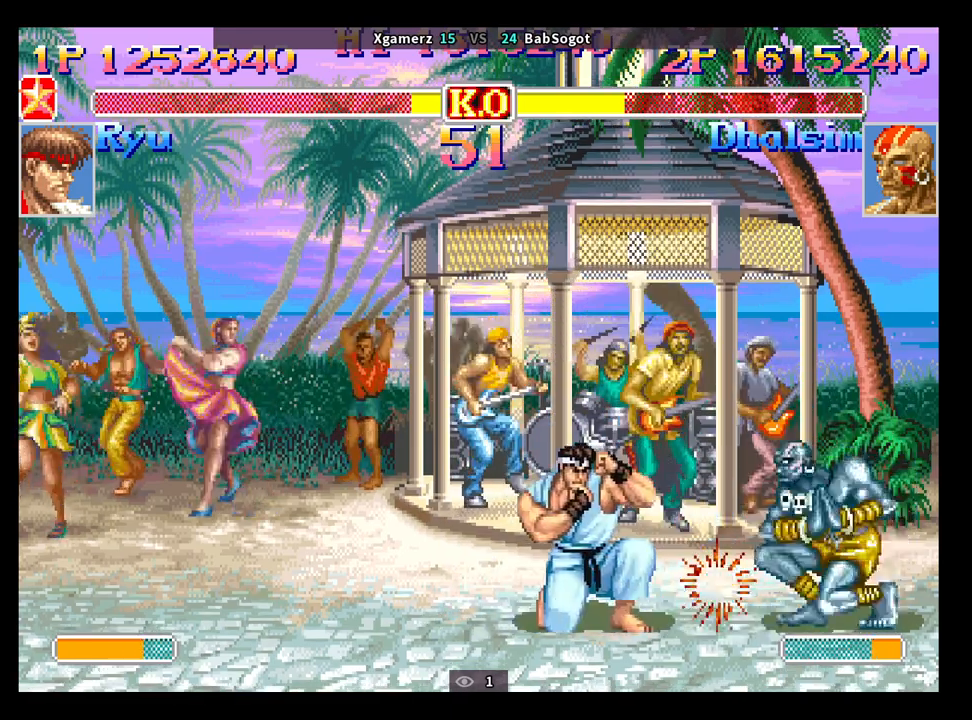
{"buttons": ["R1"], "left_stick": "down-right", "events": [[117, "CIRCLE", "up"], [183, "left_stick", "center"], [300, "left_stick", "right"], [367, "left_stick", "down"], [467, "R1", "down"], [500, "left_stick", "down-right"]]}
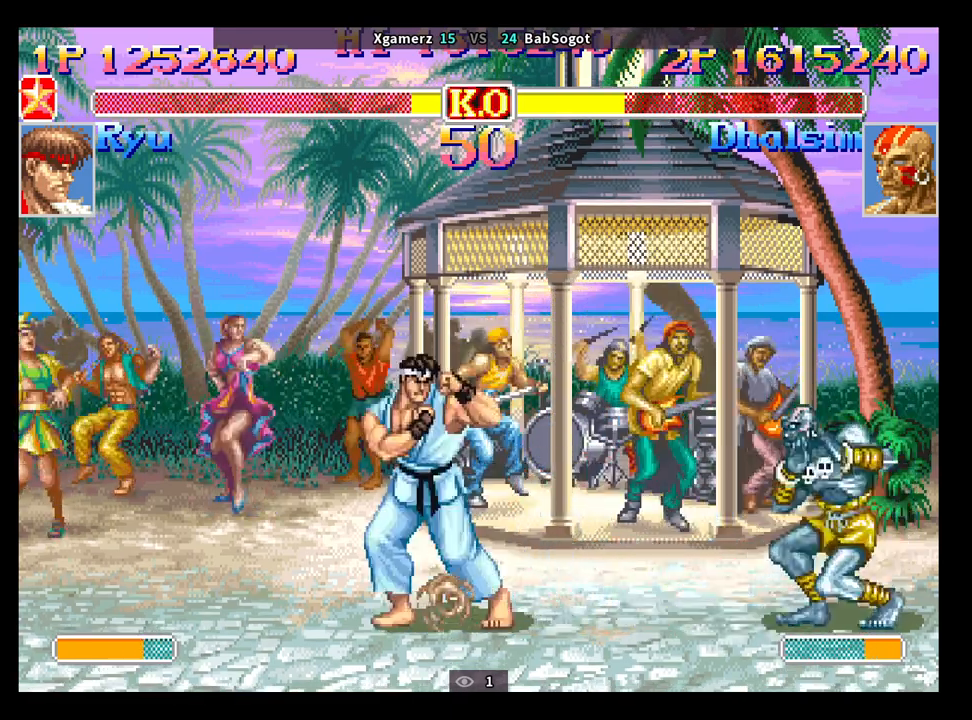
{"buttons": [], "left_stick": "down-right", "events": [[17, "R1", "up"]]}
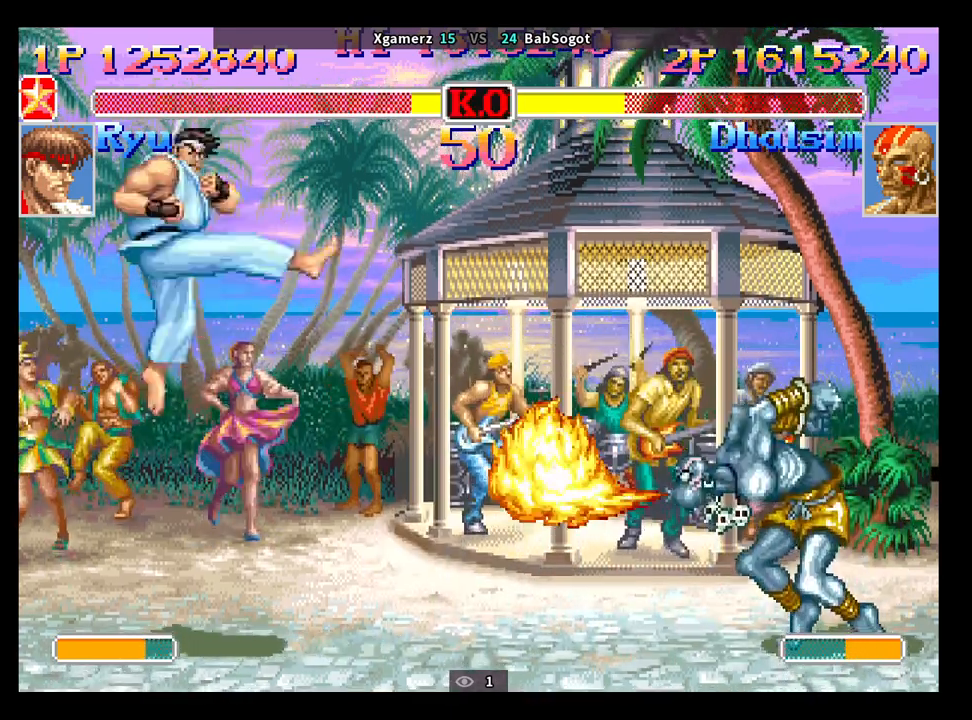
{"buttons": [], "left_stick": "center", "events": [[217, "left_stick", "center"]]}
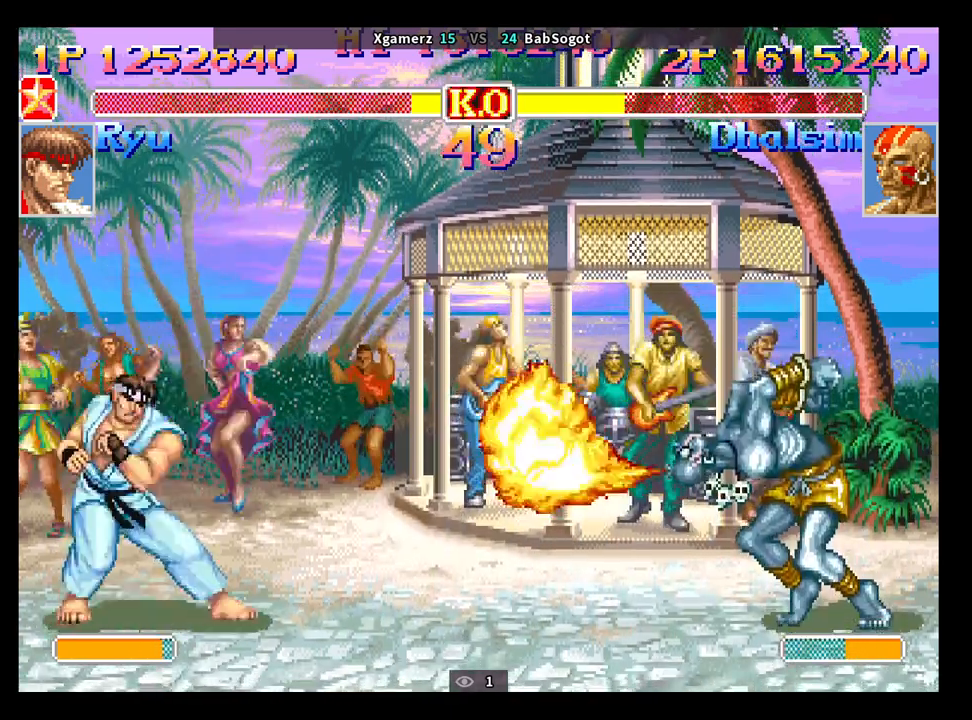
{"buttons": [], "left_stick": "center", "events": []}
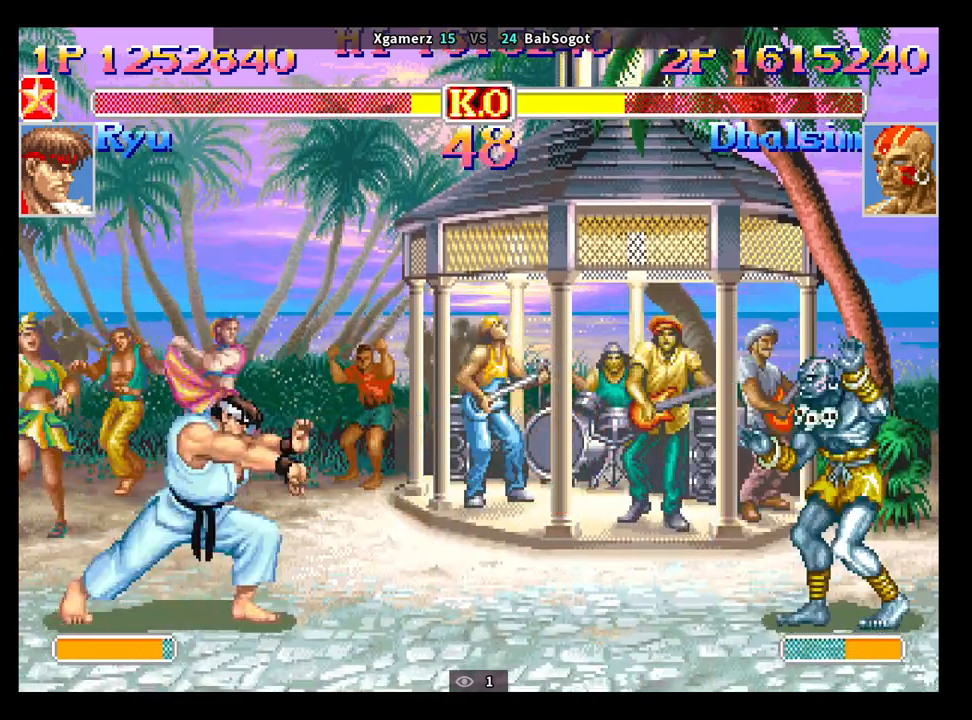
{"buttons": [], "left_stick": "left", "events": [[333, "left_stick", "down"], [433, "left_stick", "left"], [450, "SQUARE", "down"], [500, "SQUARE", "up"]]}
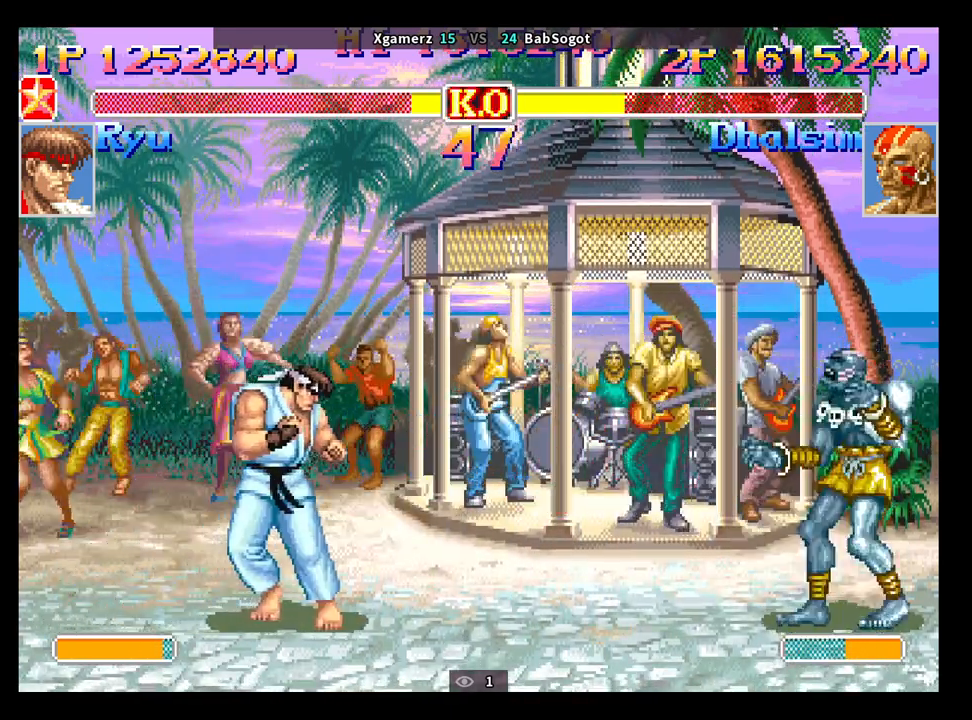
{"buttons": [], "left_stick": "center", "events": [[17, "left_stick", "center"]]}
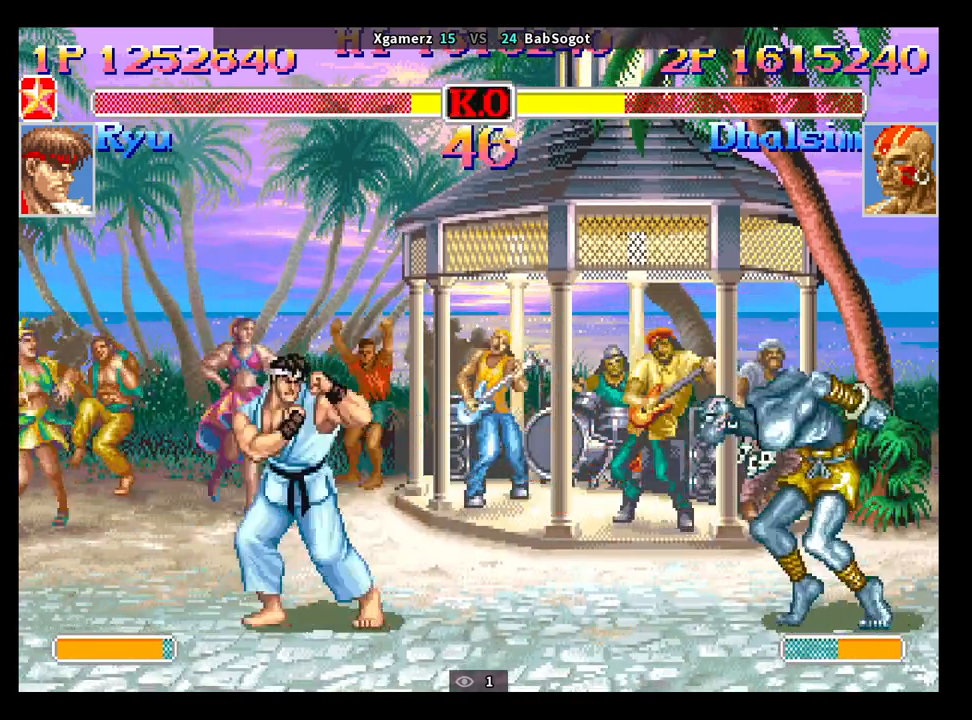
{"buttons": [], "left_stick": "center", "events": []}
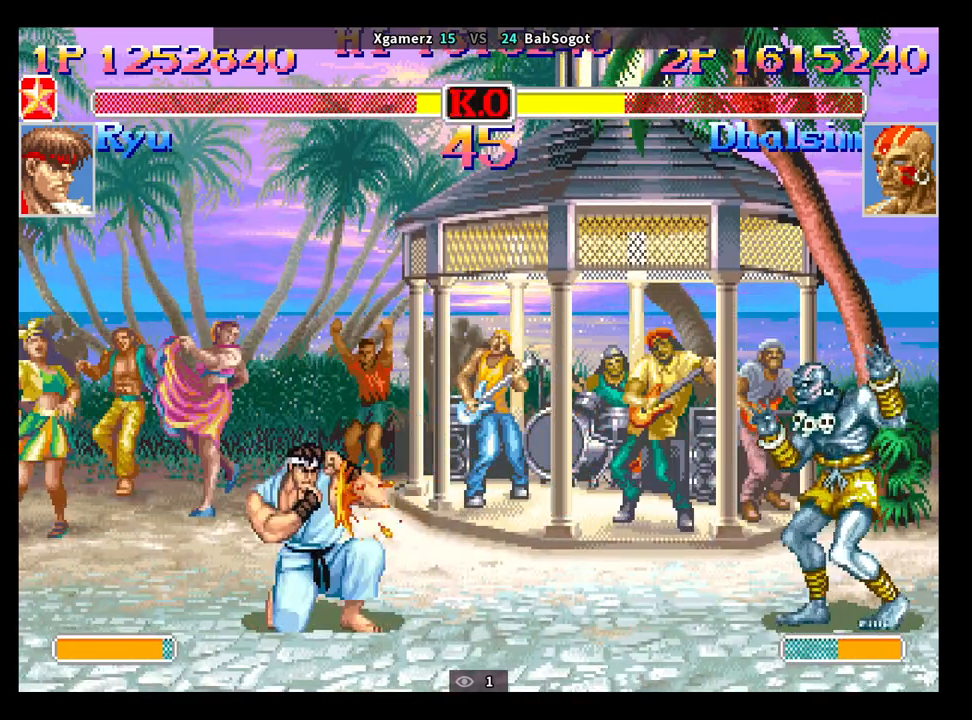
{"buttons": [], "left_stick": "center", "events": [[50, "left_stick", "down"], [133, "SQUARE", "down"], [133, "left_stick", "left"], [183, "SQUARE", "up"], [183, "left_stick", "center"]]}
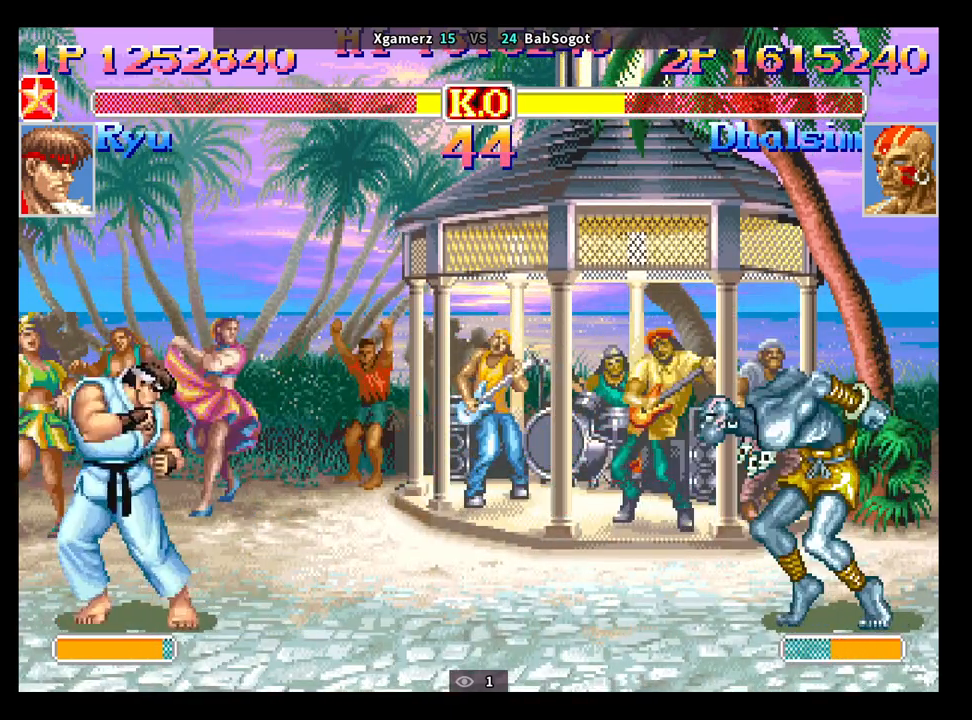
{"buttons": [], "left_stick": "left", "events": [[317, "left_stick", "left"]]}
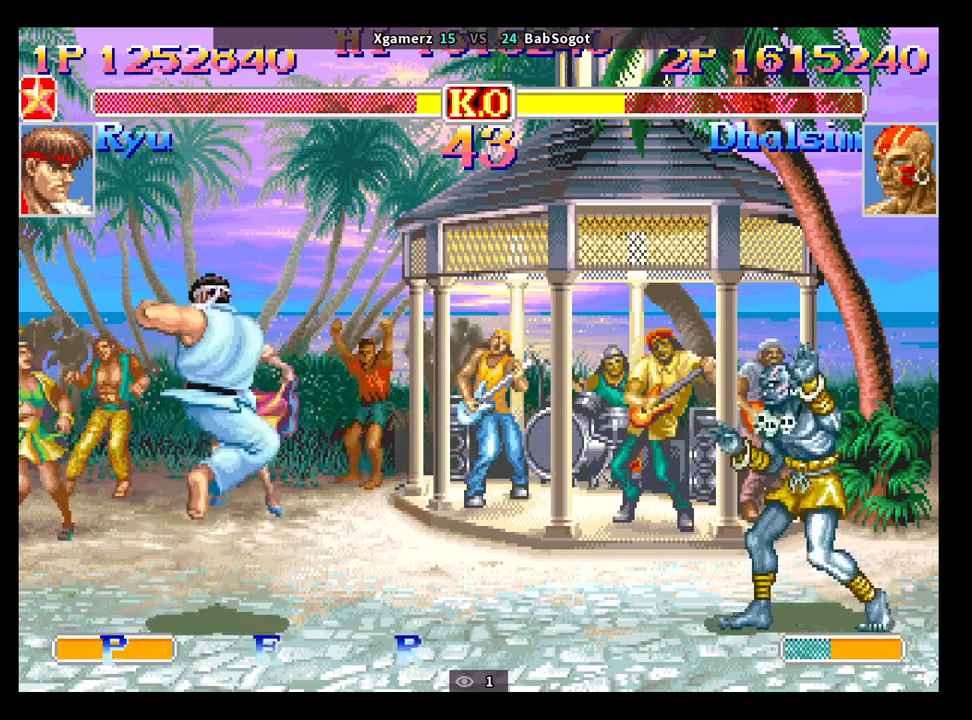
{"buttons": [], "left_stick": "center", "events": [[150, "left_stick", "center"], [283, "R2", "down"], [500, "R2", "up"]]}
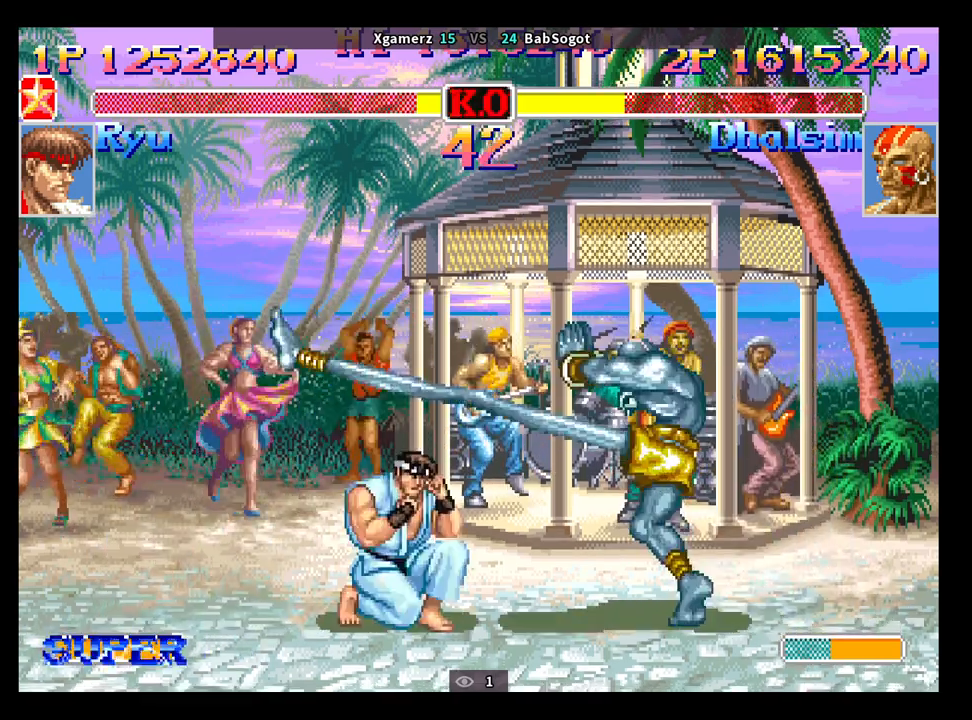
{"buttons": [], "left_stick": "up-right", "events": [[367, "left_stick", "right"], [417, "left_stick", "up-right"]]}
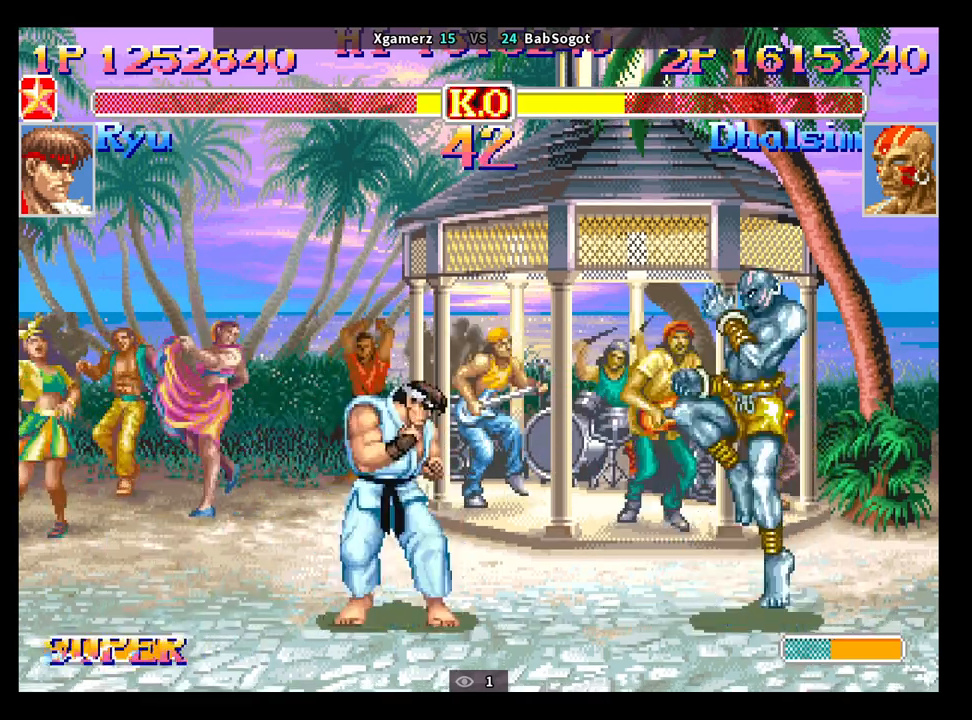
{"buttons": [], "left_stick": "down-right", "events": [[50, "left_stick", "down-right"]]}
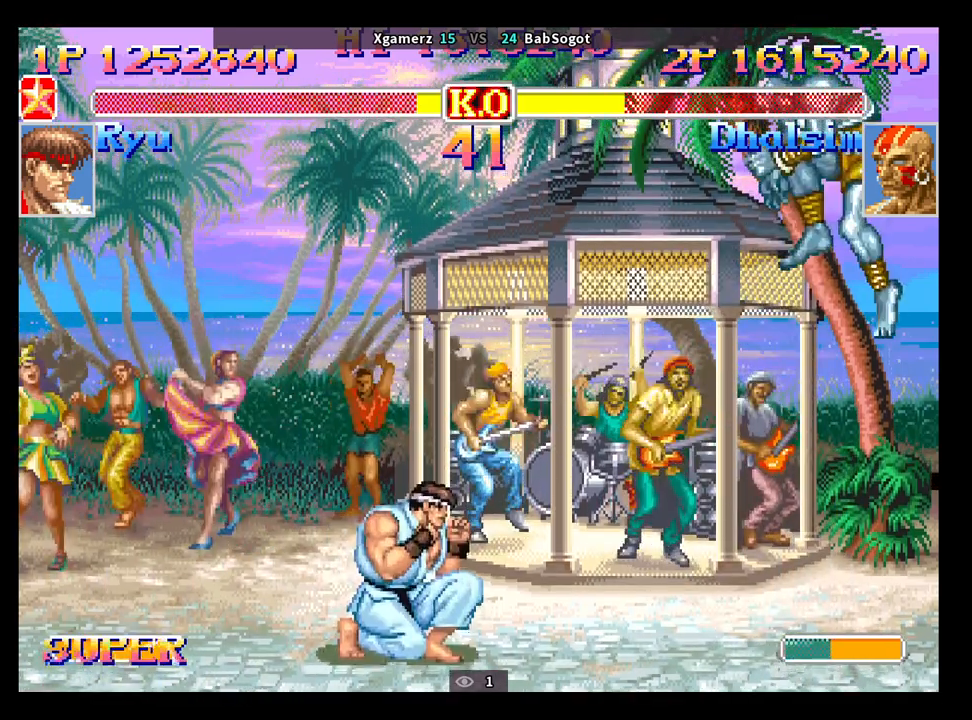
{"buttons": [], "left_stick": "down-right", "events": [[167, "CIRCLE", "down"], [283, "CIRCLE", "up"]]}
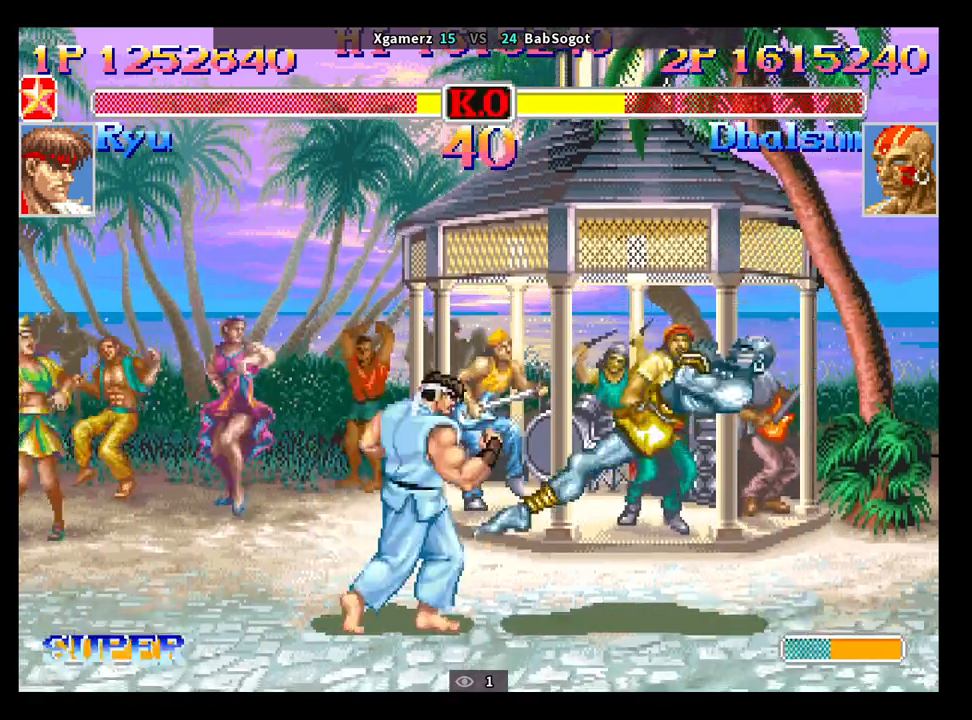
{"buttons": ["CROSS", "SQUARE"], "left_stick": "down-right", "events": [[467, "CROSS", "down"], [483, "SQUARE", "down"]]}
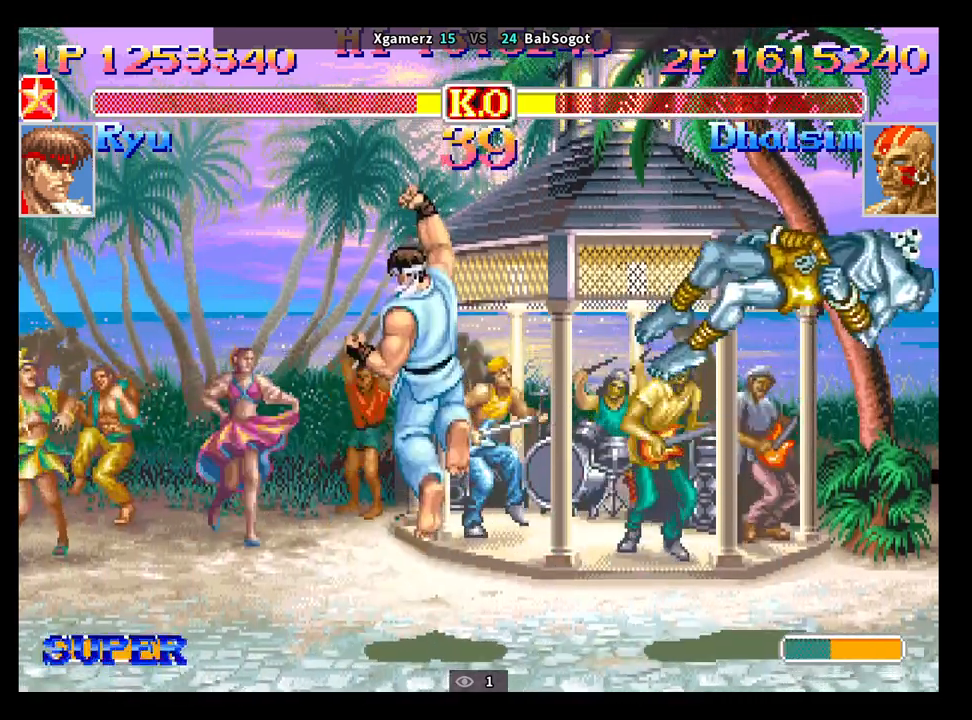
{"buttons": ["TRIANGLE", "R1"], "left_stick": "down-right", "events": [[17, "R1", "down"], [17, "TRIANGLE", "down"], [50, "CROSS", "up"], [67, "SQUARE", "up"], [100, "TRIANGLE", "up"], [117, "R1", "up"], [167, "CROSS", "down"], [183, "SQUARE", "down"], [200, "R1", "down"], [200, "TRIANGLE", "down"], [217, "CROSS", "up"], [233, "SQUARE", "up"], [250, "R1", "up"], [267, "TRIANGLE", "up"], [383, "CROSS", "down"], [450, "SQUARE", "down"], [450, "TRIANGLE", "down"], [467, "R1", "down"], [483, "CROSS", "up"], [483, "SQUARE", "up"]]}